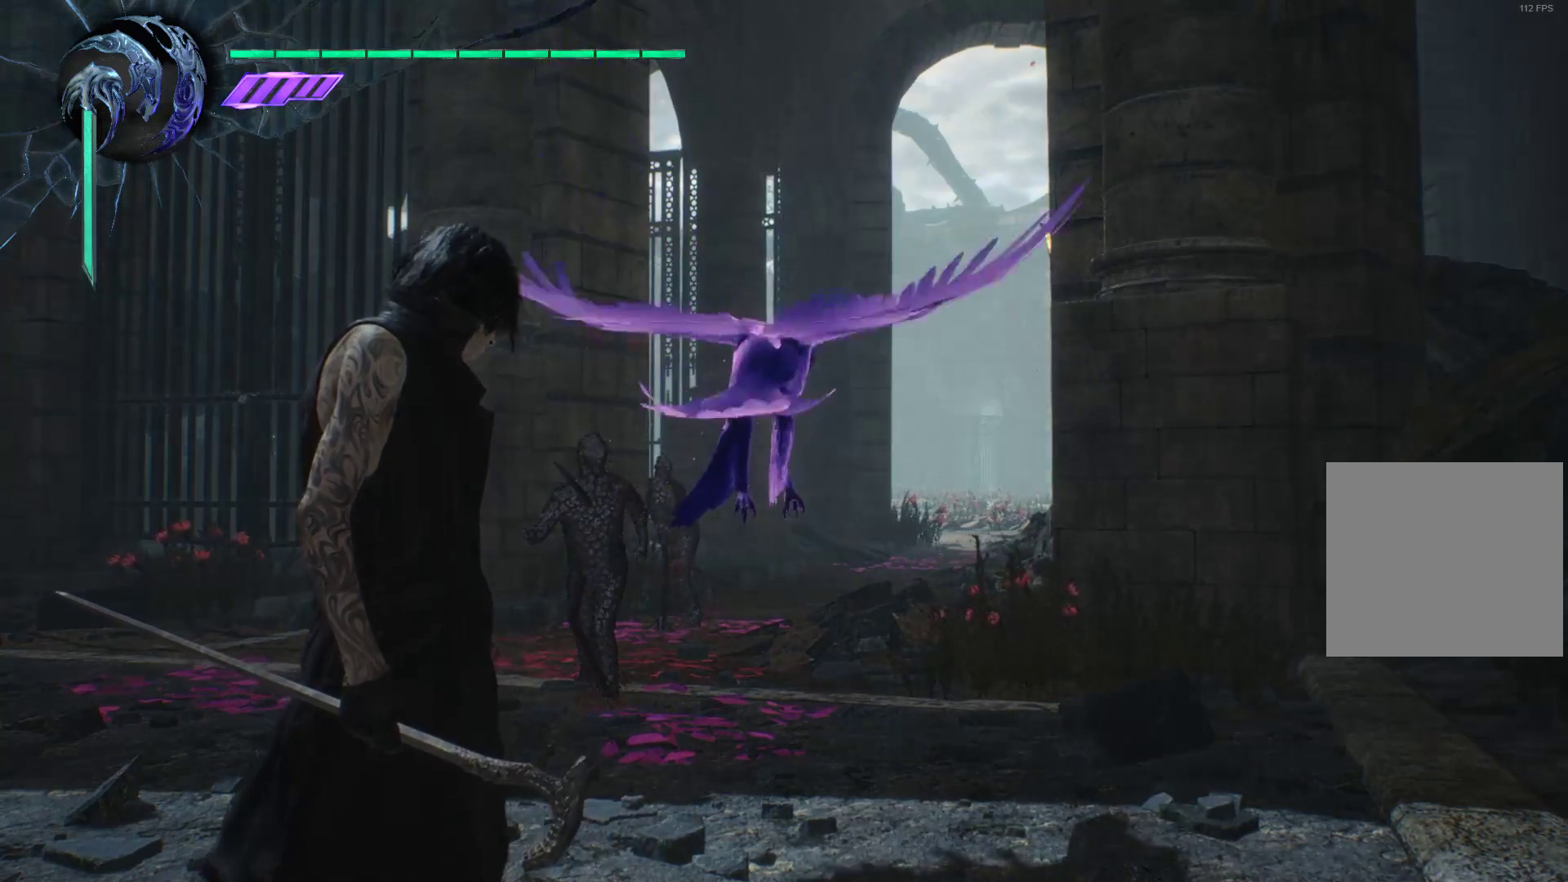
Gameplay with a controller (Xbox layout); each line is a JSON object with the inputs held at the frame after it. "events" lists button and stick changes between this image and that frame as [ms after this image, input, new state], when the widget could be followed in between. Not read: L3 R3.
{"buttons": ["X"], "left_stick": "center", "right_stick": "center", "events": []}
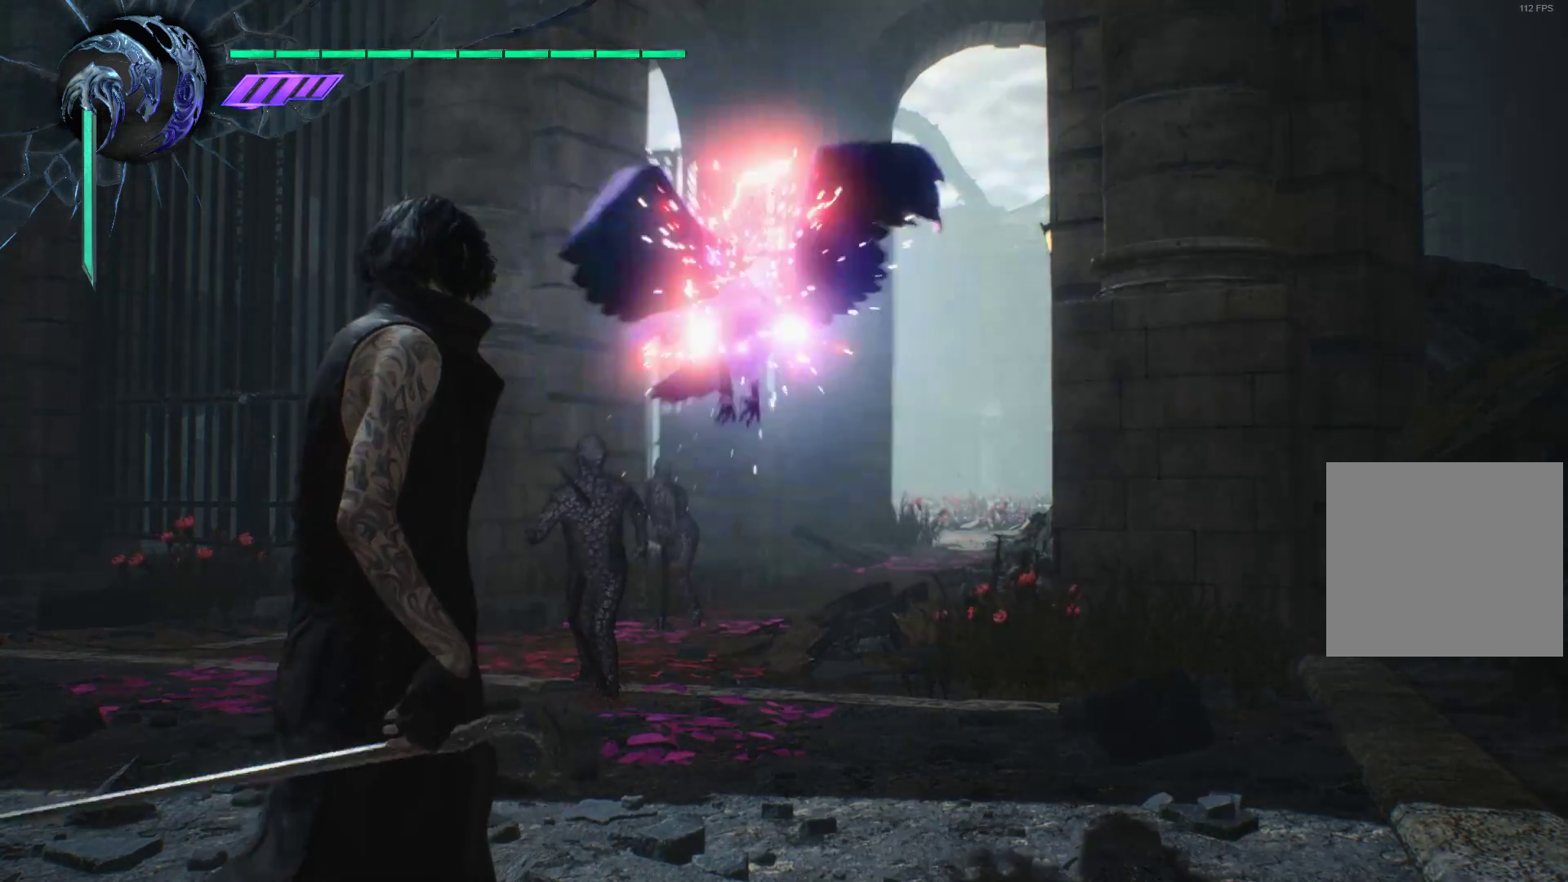
{"buttons": ["X"], "left_stick": "center", "right_stick": "center", "events": []}
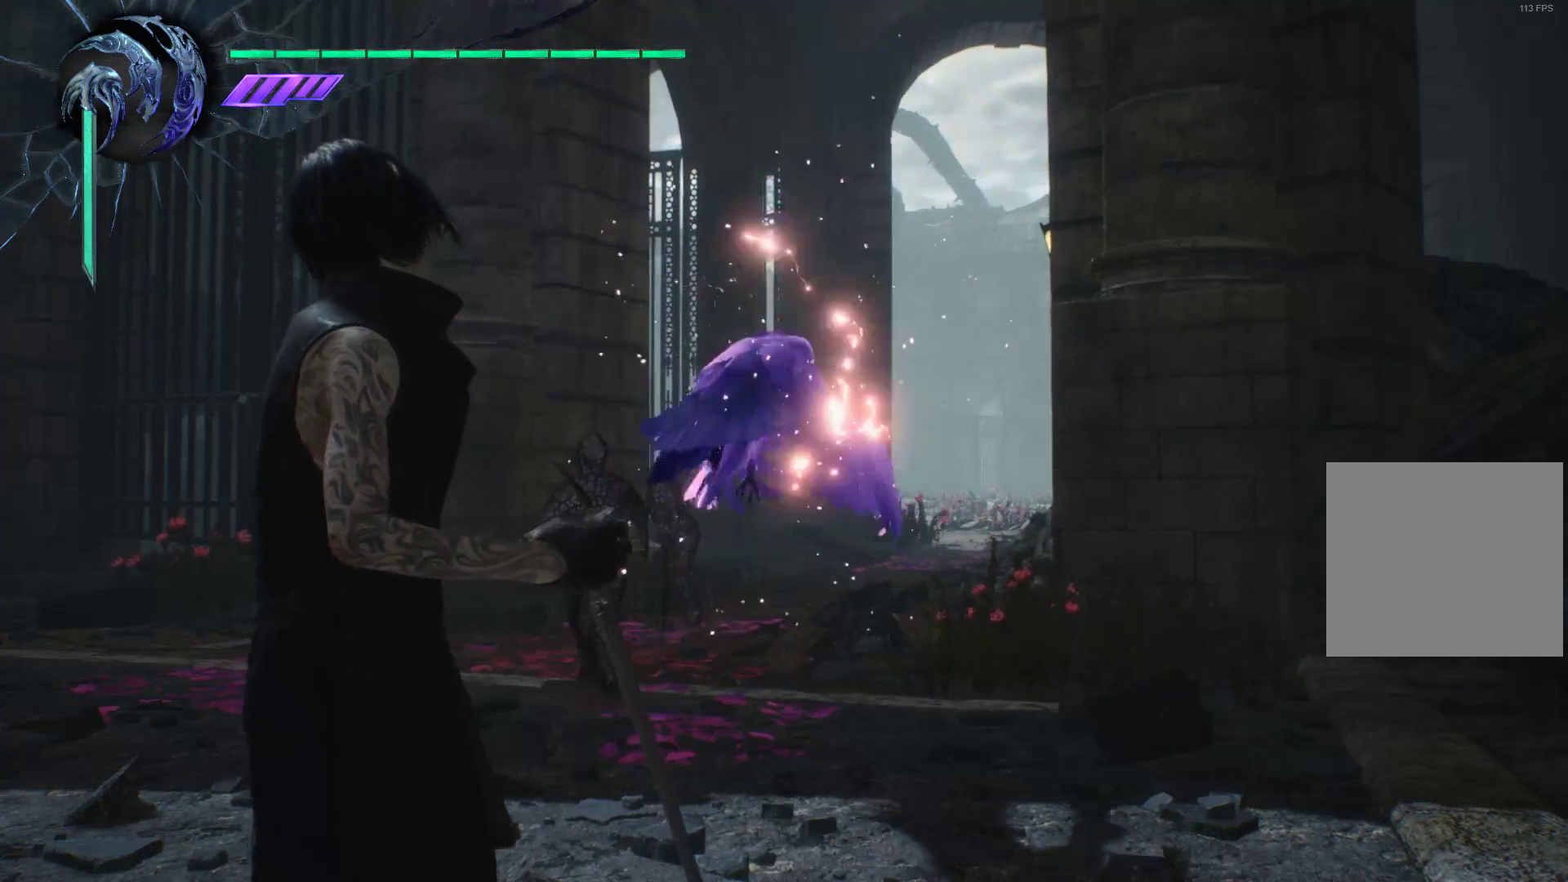
{"buttons": ["X"], "left_stick": "center", "right_stick": "center", "events": []}
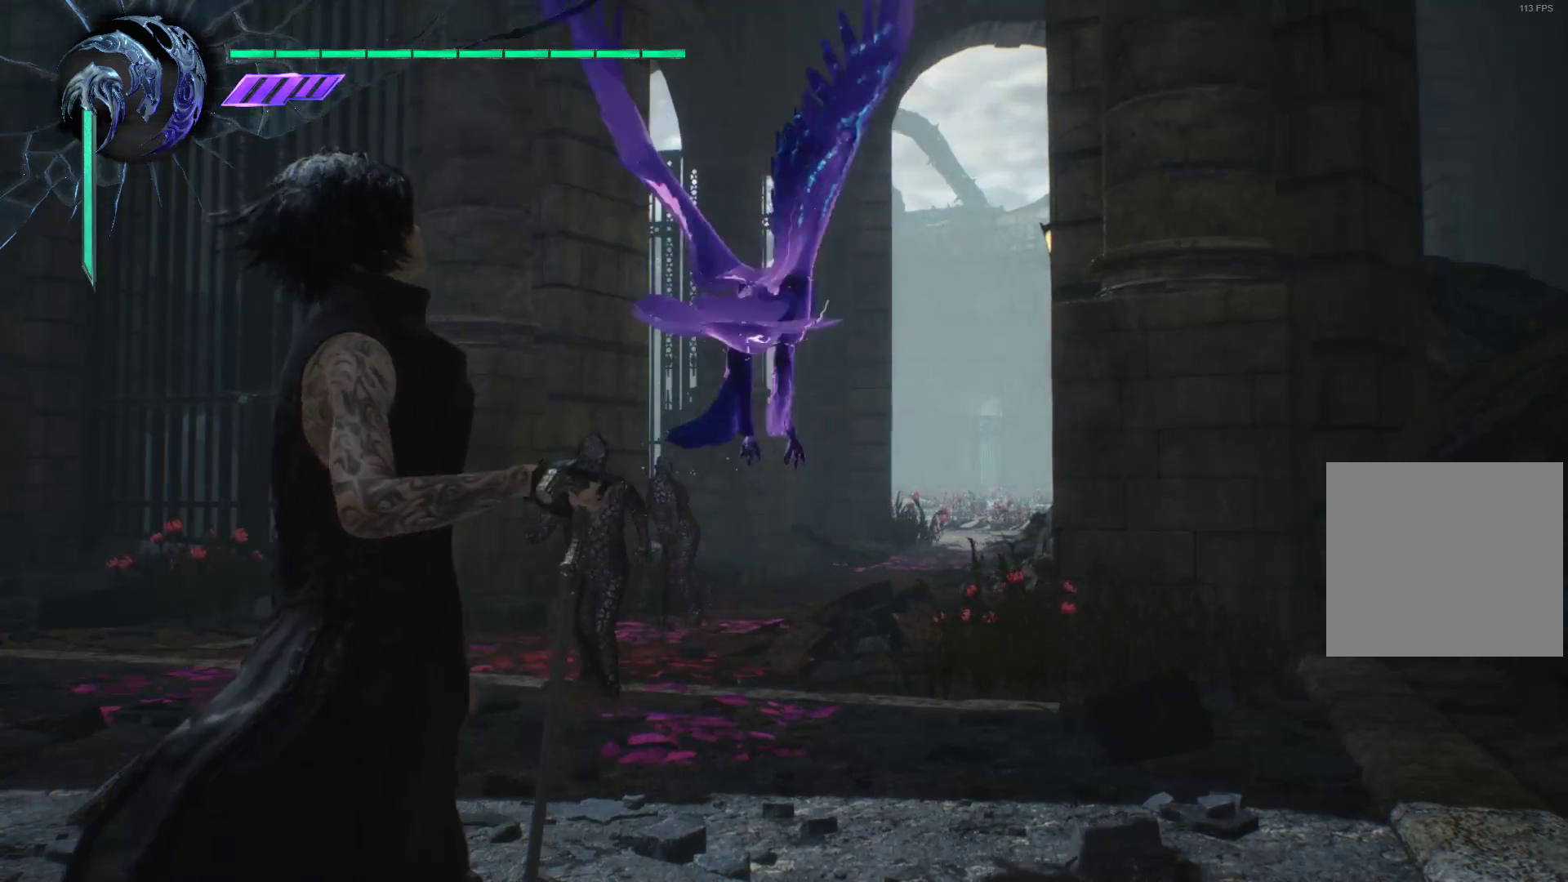
{"buttons": ["X"], "left_stick": "center", "right_stick": "center", "events": []}
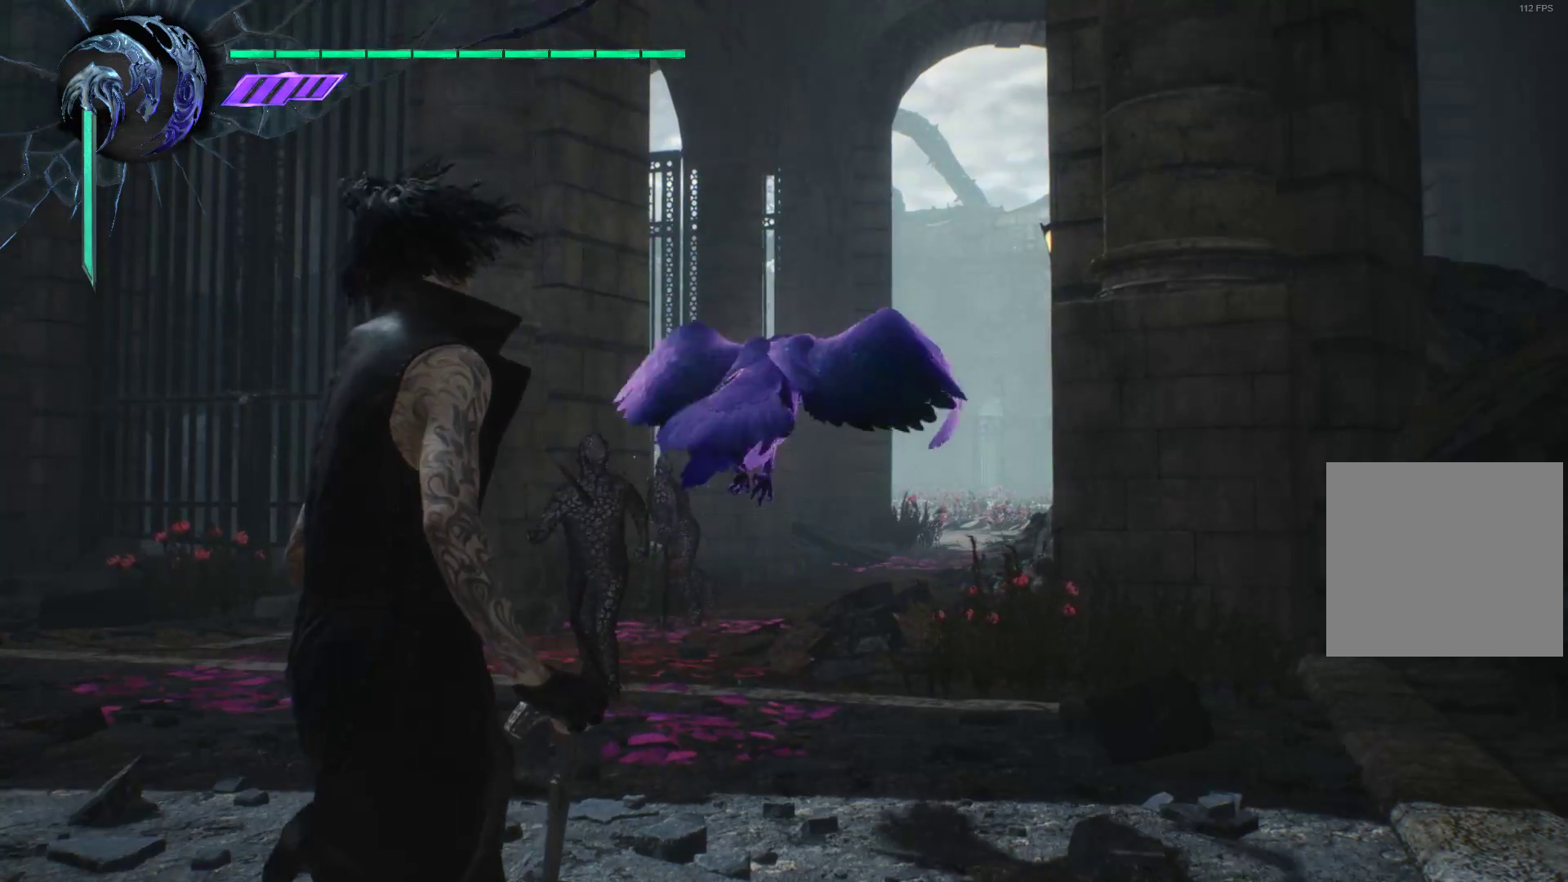
{"buttons": ["X"], "left_stick": "center", "right_stick": "center", "events": []}
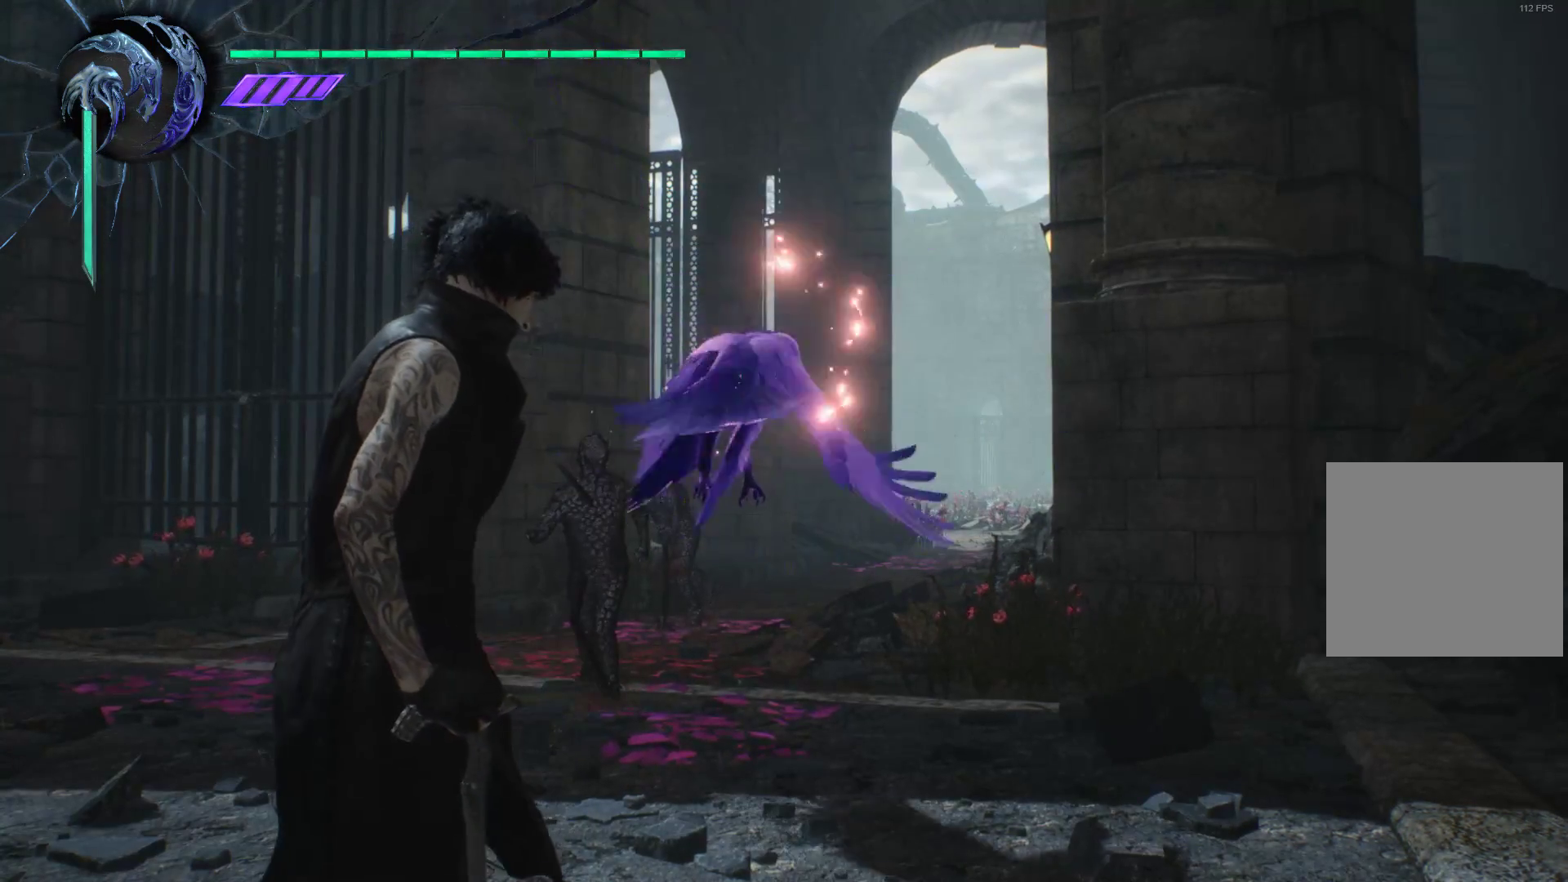
{"buttons": ["X"], "left_stick": "center", "right_stick": "center", "events": []}
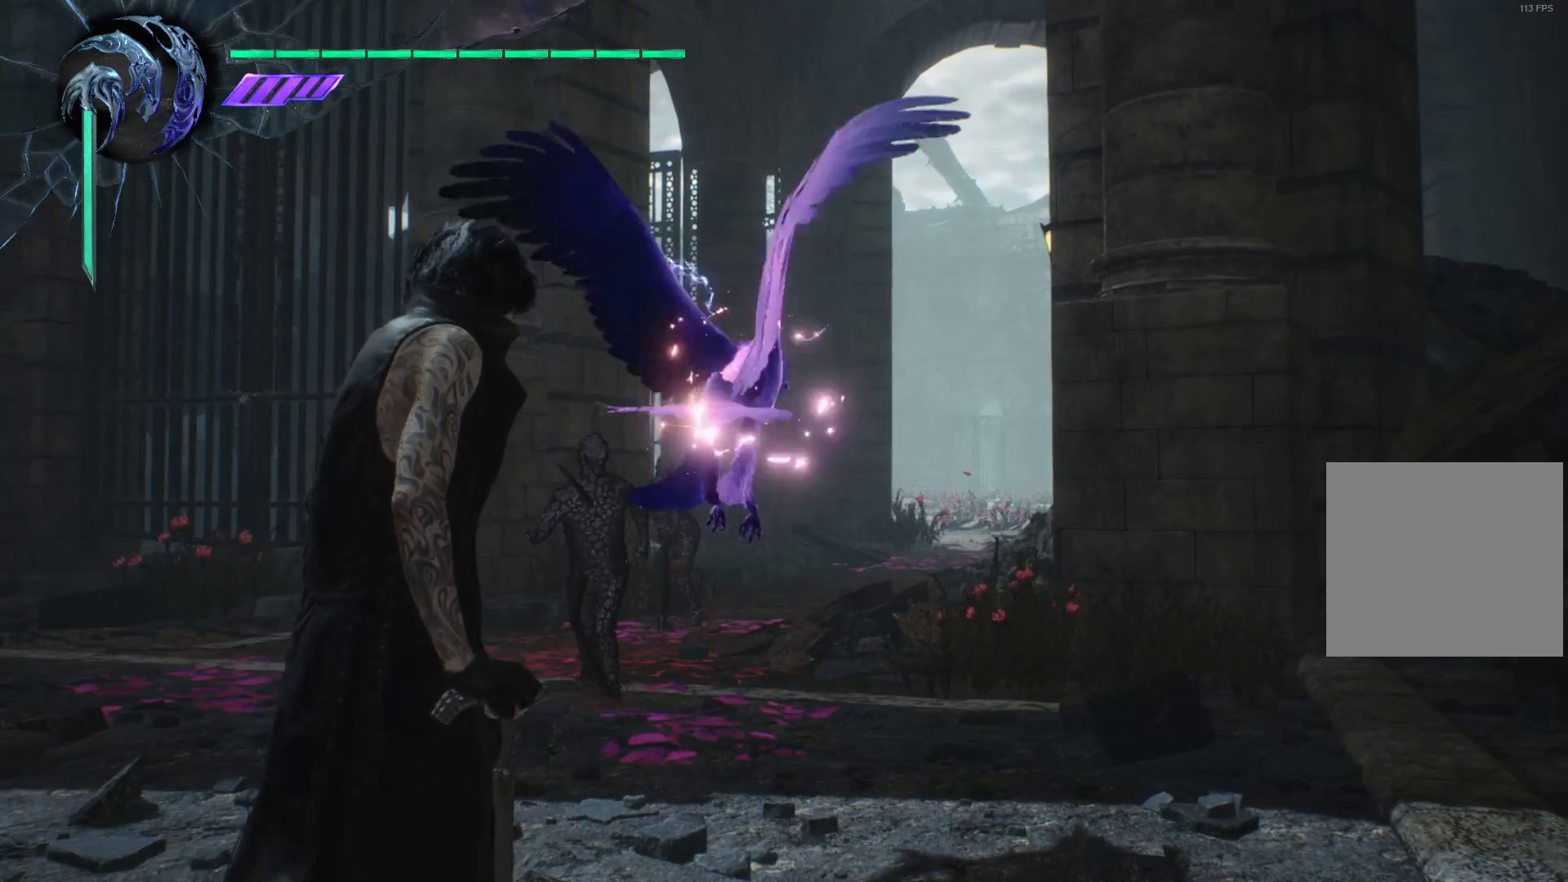
{"buttons": [], "left_stick": "center", "right_stick": "center", "events": [[362, "X", "up"]]}
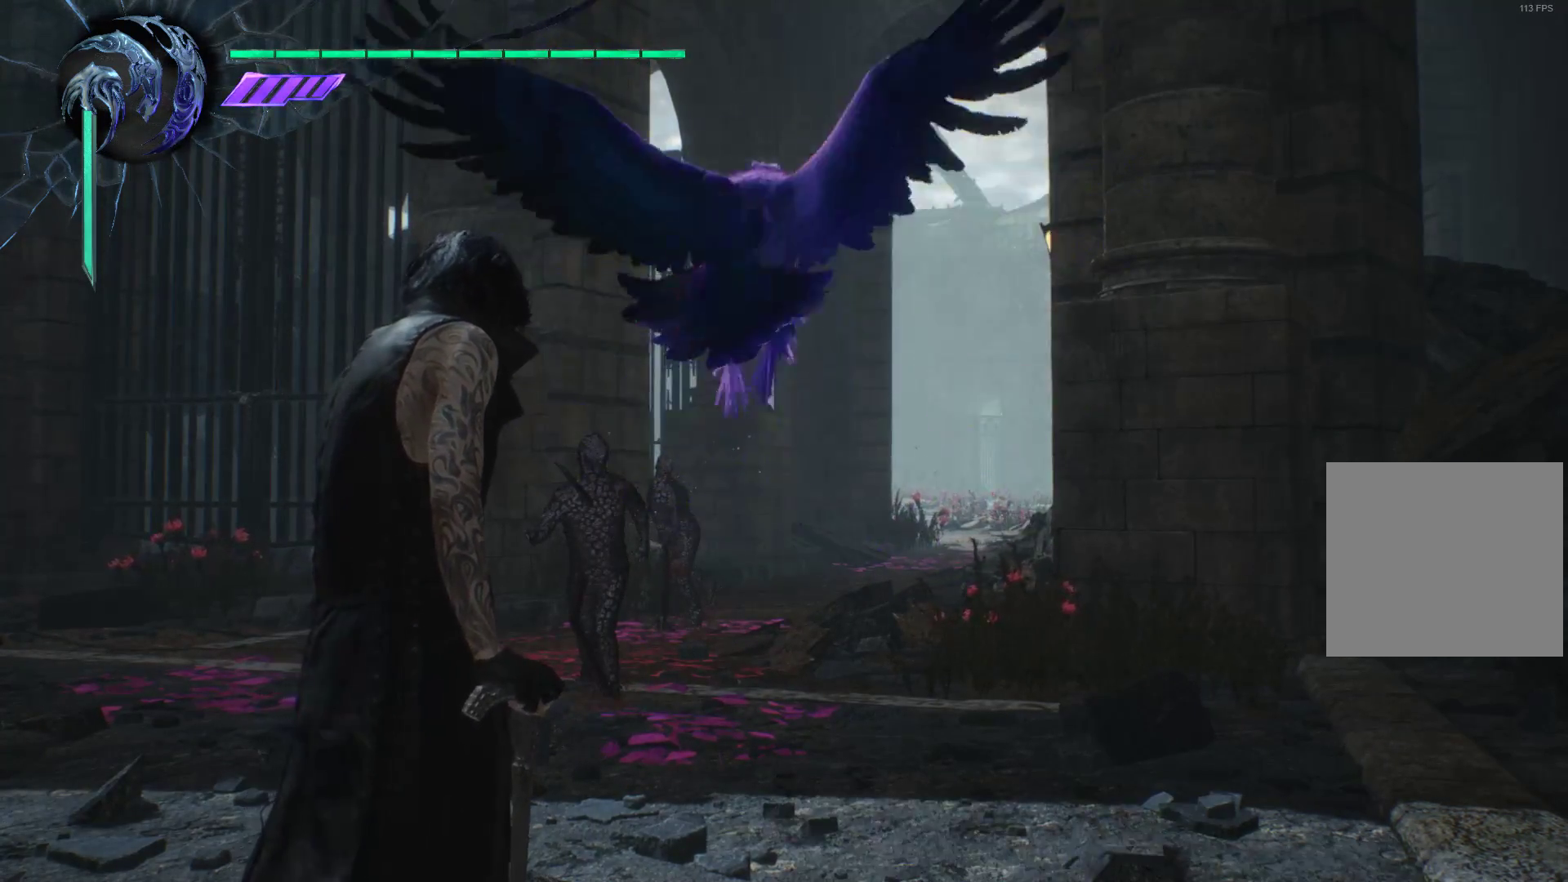
{"buttons": [], "left_stick": "center", "right_stick": "center", "events": []}
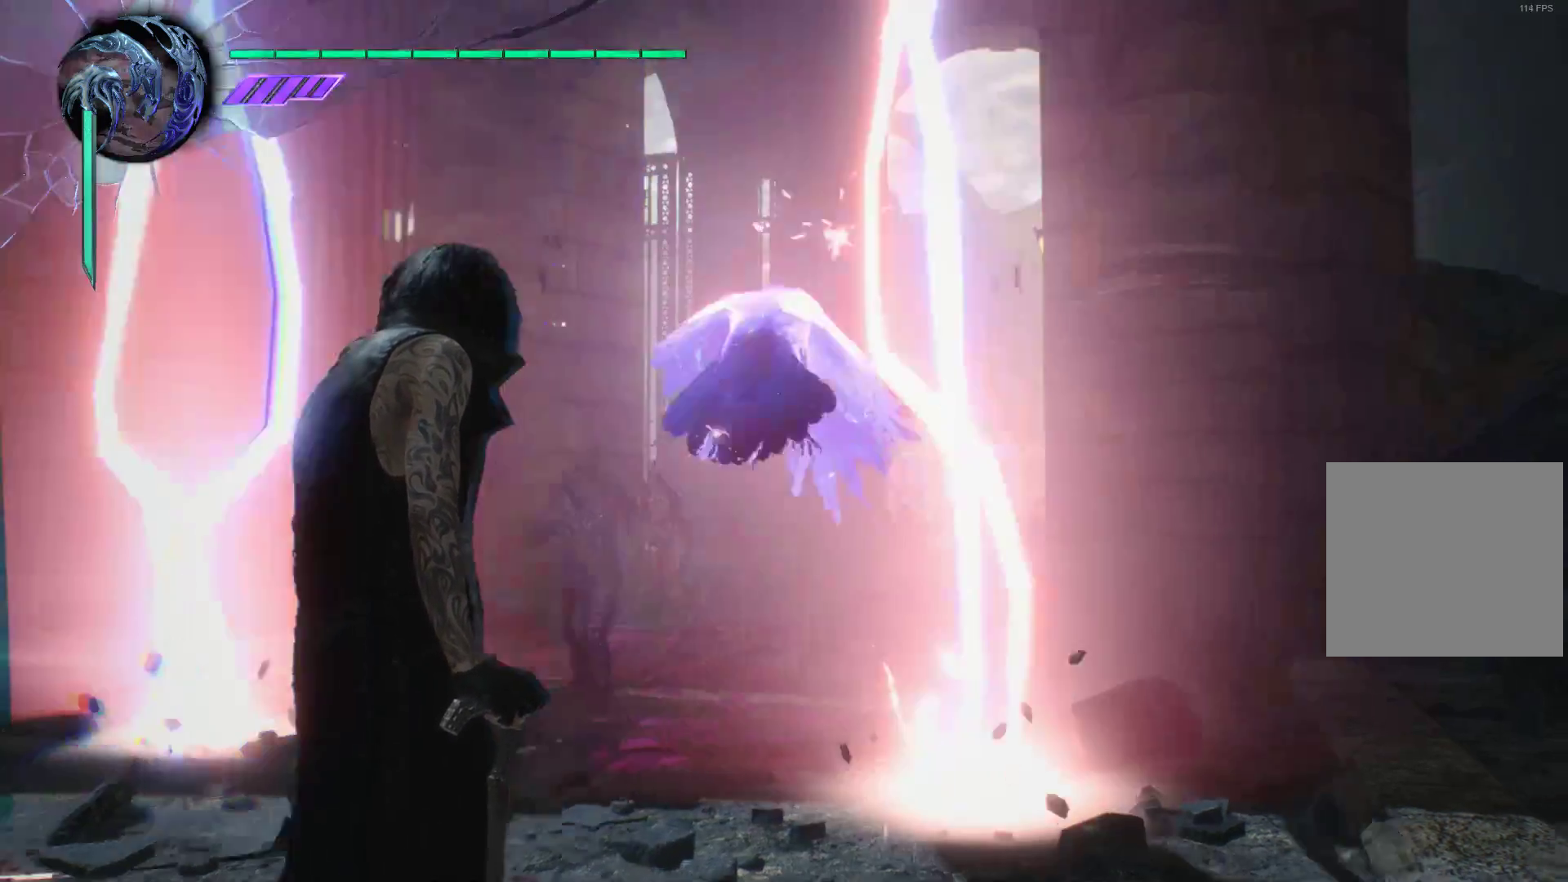
{"buttons": [], "left_stick": "center", "right_stick": "center", "events": []}
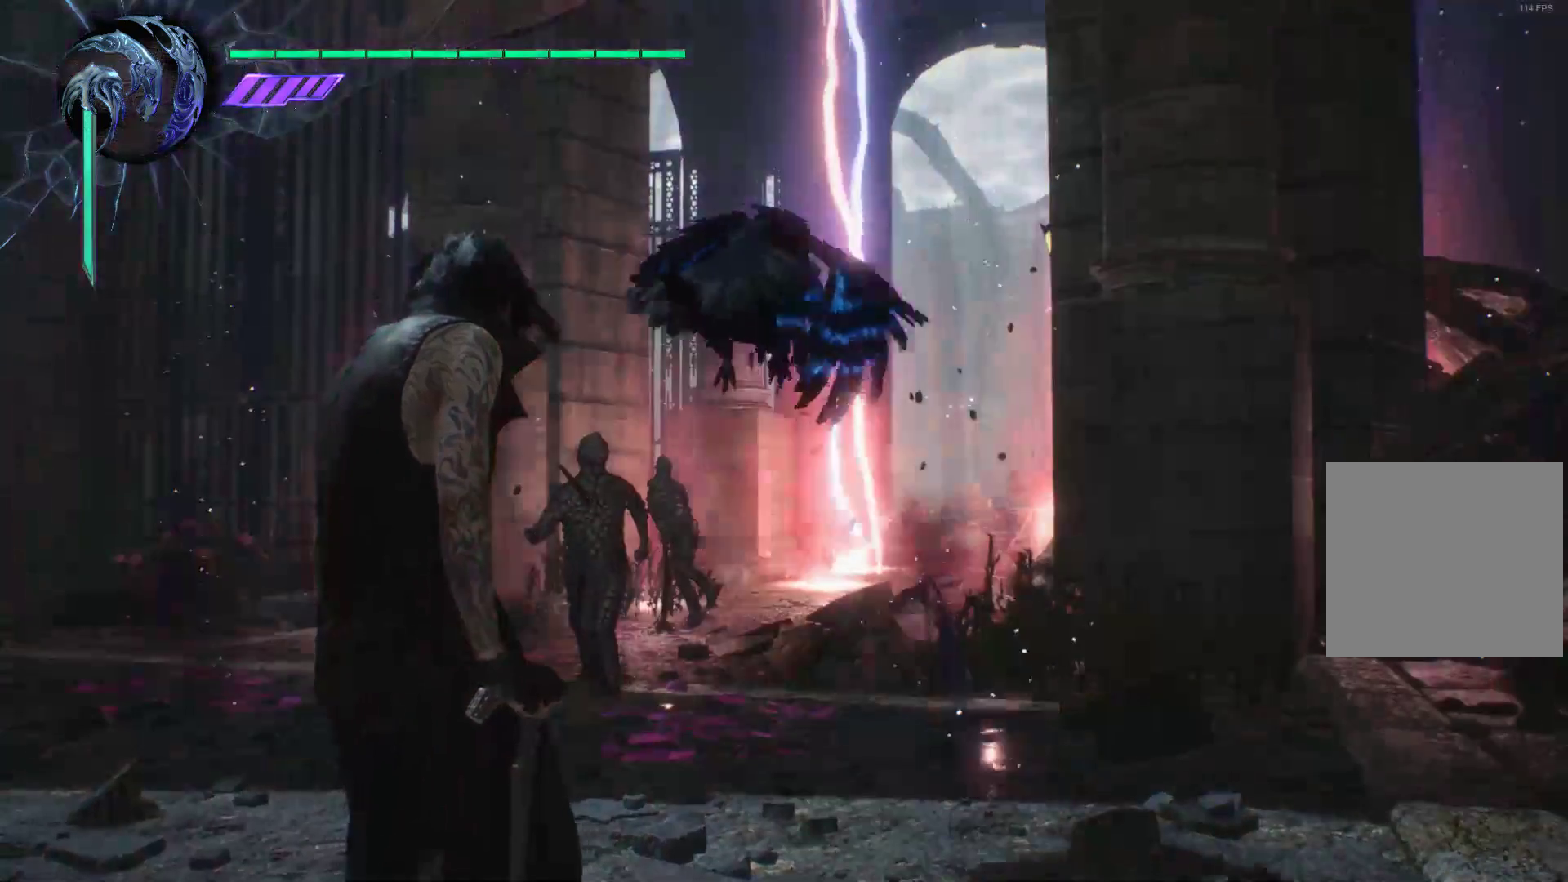
{"buttons": [], "left_stick": "center", "right_stick": "center", "events": []}
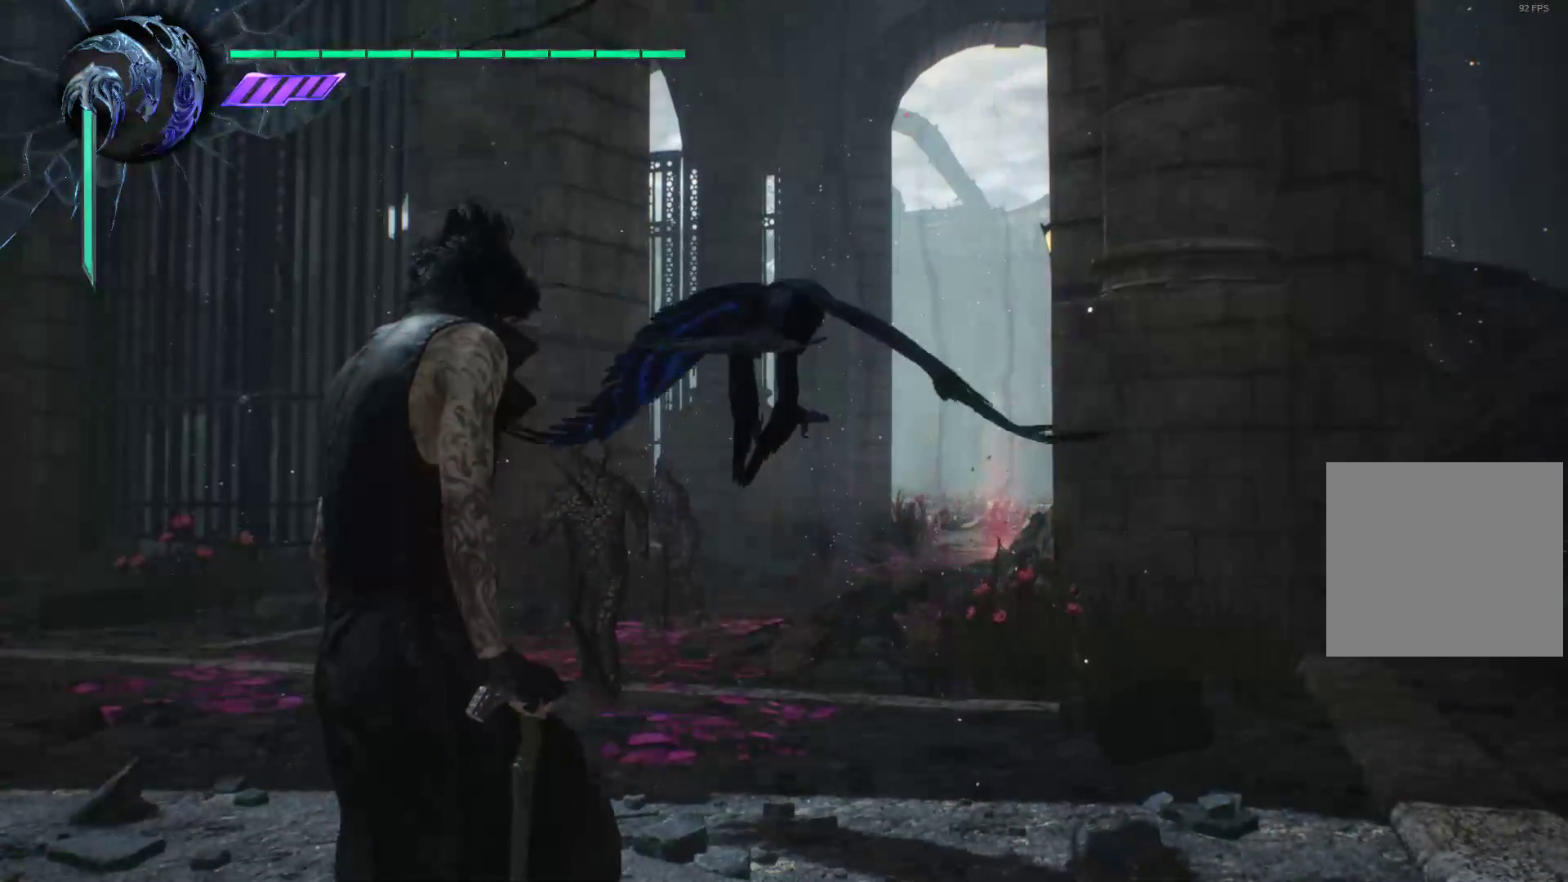
{"buttons": [], "left_stick": "up", "right_stick": "center", "events": [[414, "left_stick", "up"]]}
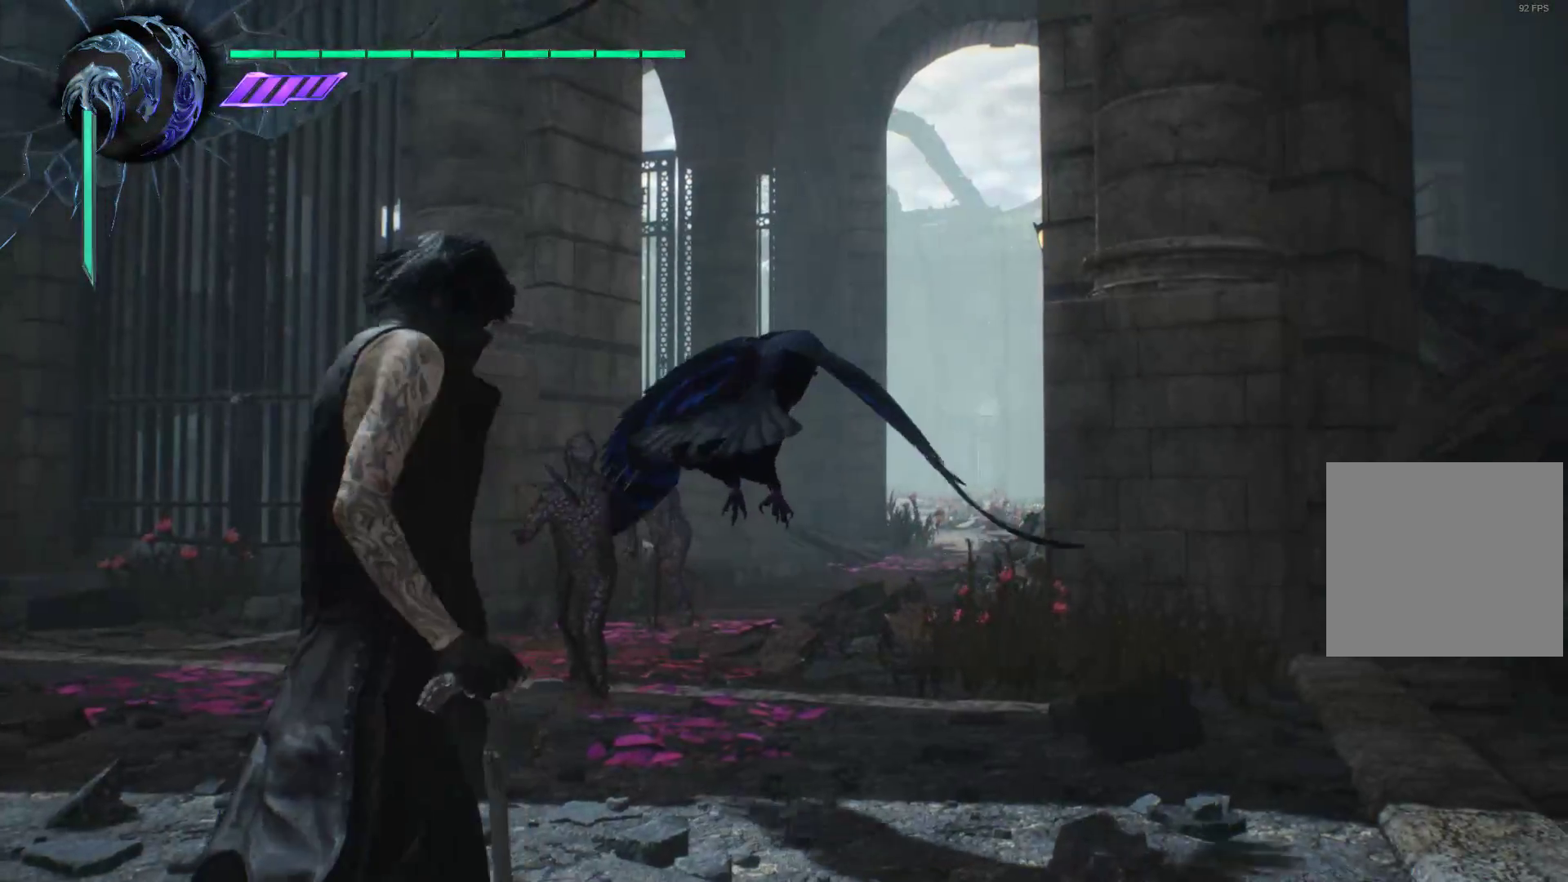
{"buttons": [], "left_stick": "up", "right_stick": "center", "events": []}
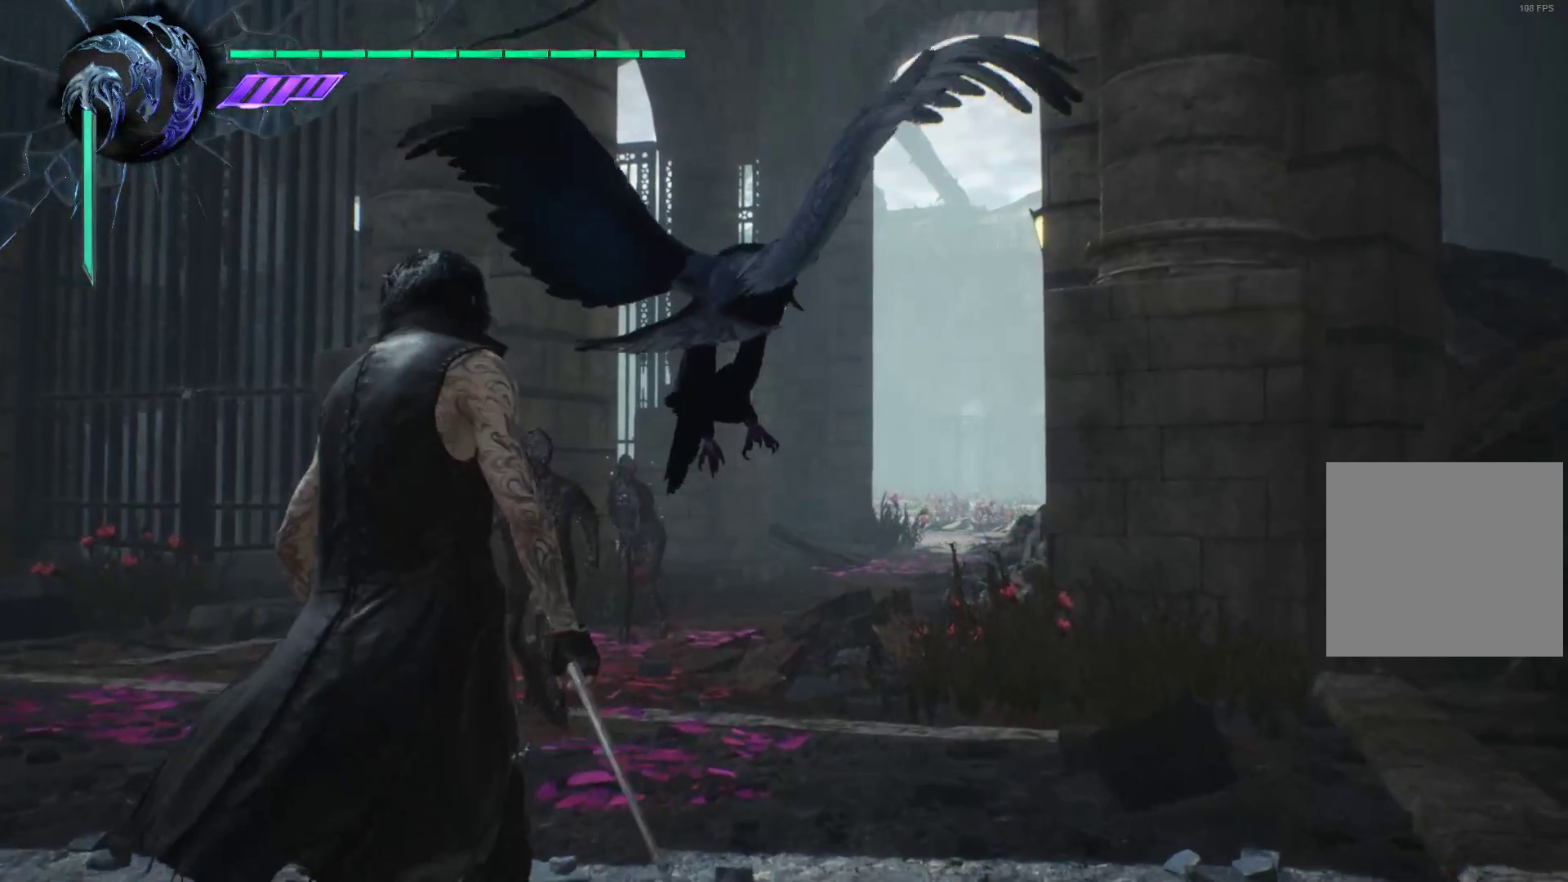
{"buttons": [], "left_stick": "up", "right_stick": "center", "events": [[138, "right_stick", "down-right"], [362, "right_stick", "center"]]}
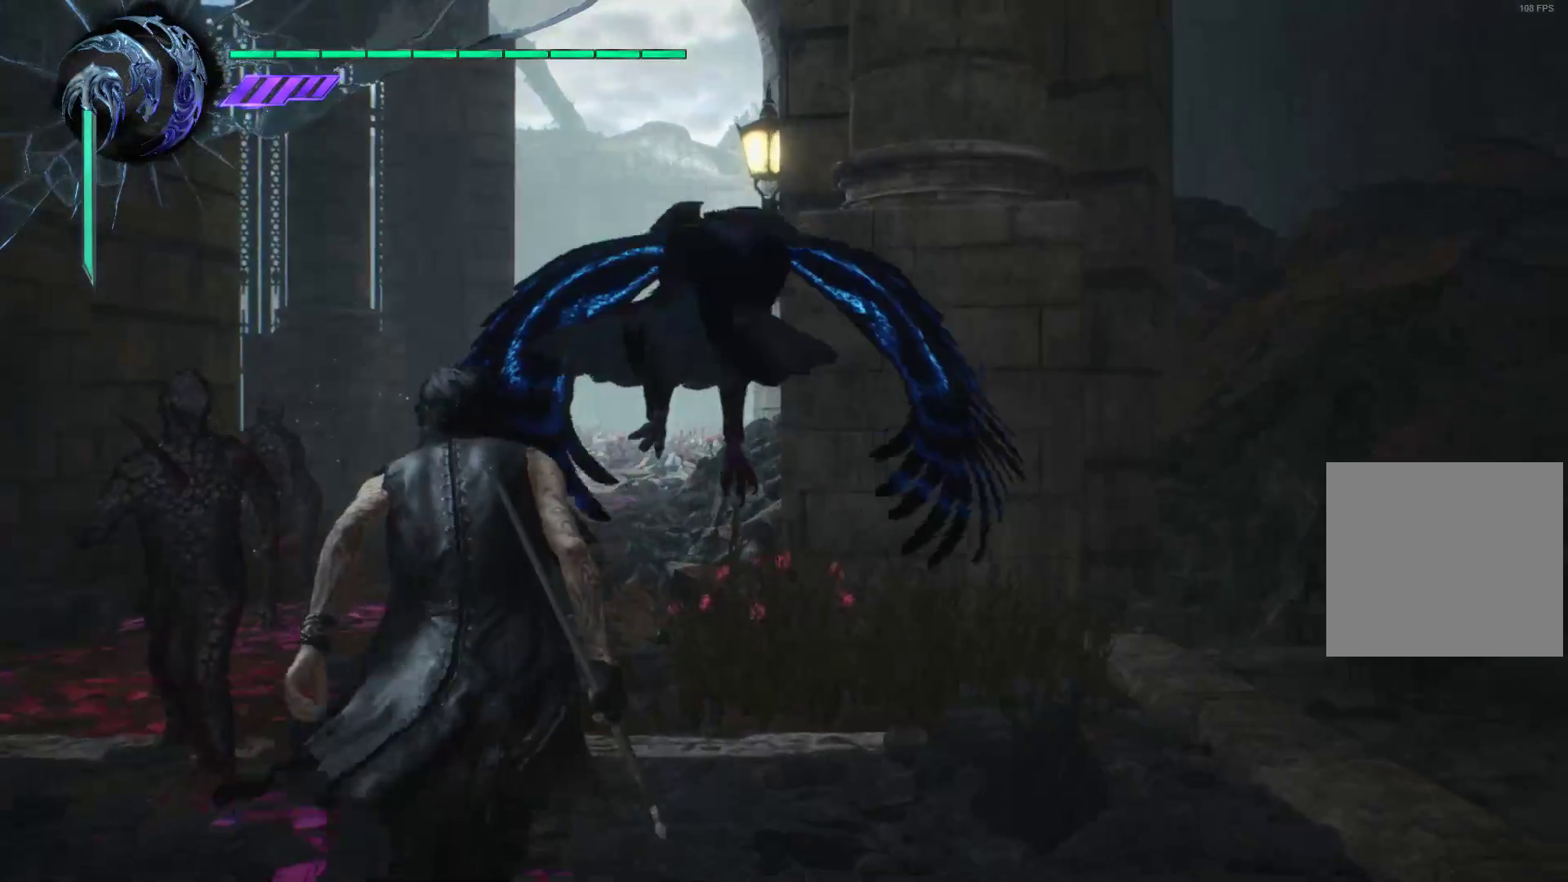
{"buttons": [], "left_stick": "up", "right_stick": "center", "events": []}
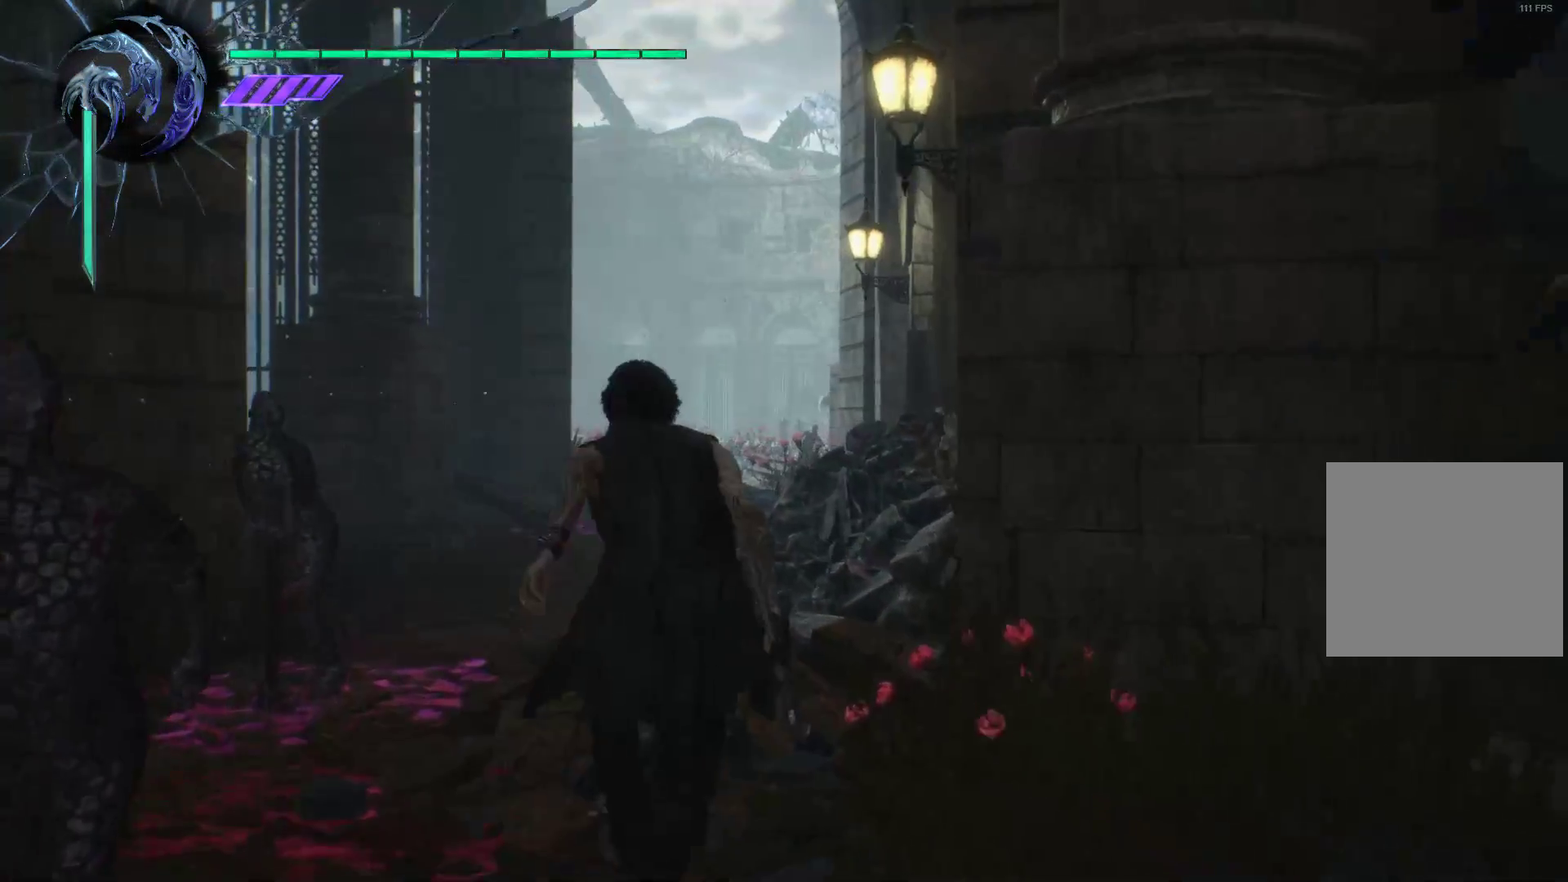
{"buttons": [], "left_stick": "up", "right_stick": "down-left", "events": [[224, "right_stick", "down-left"]]}
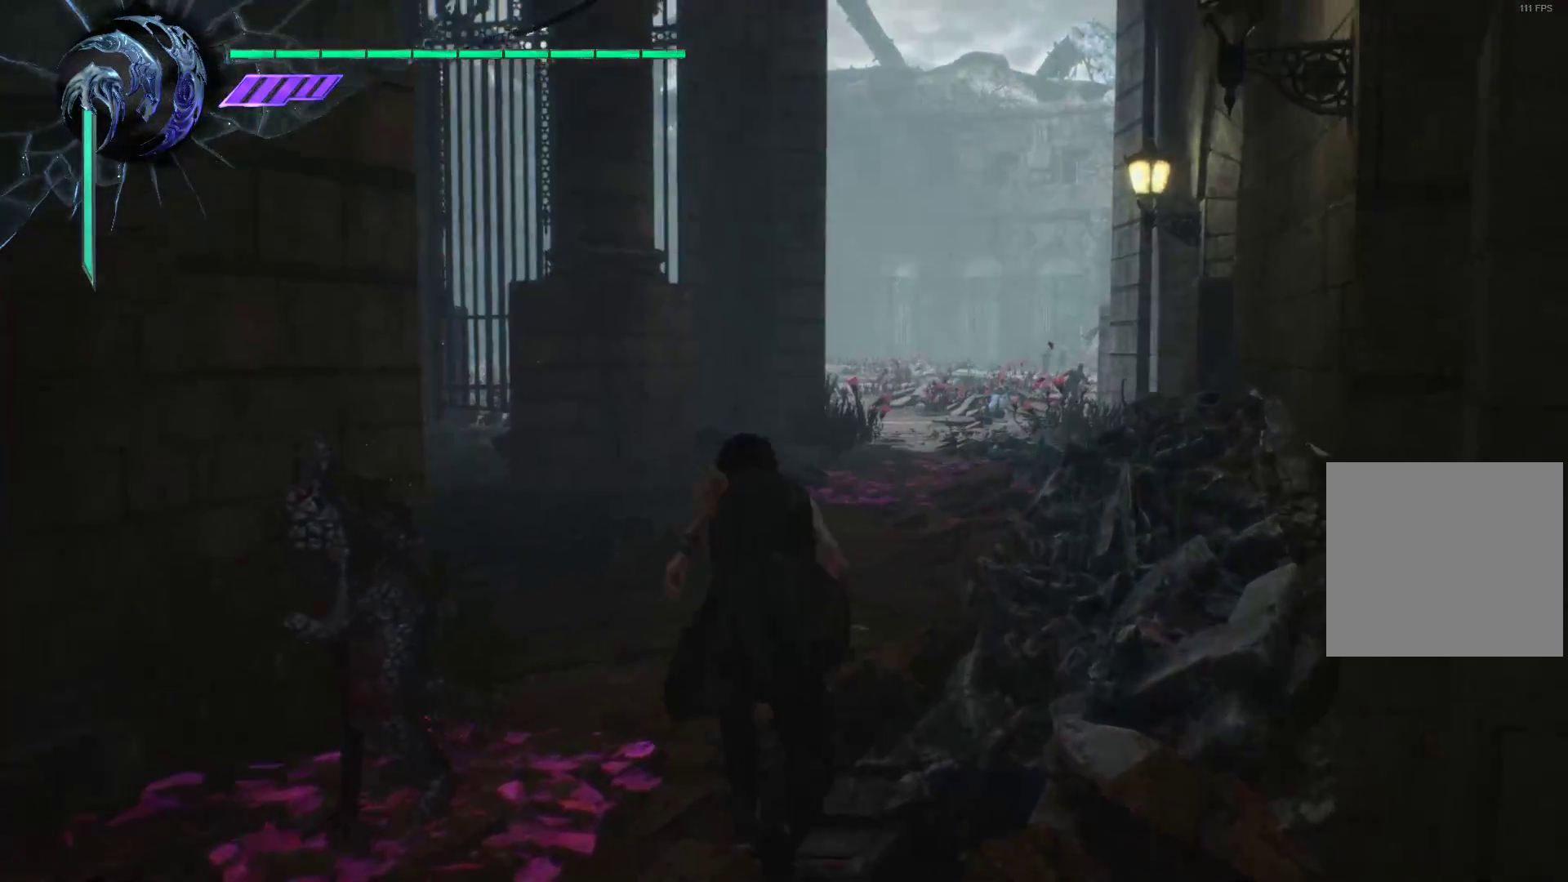
{"buttons": [], "left_stick": "up", "right_stick": "center", "events": [[224, "right_stick", "center"]]}
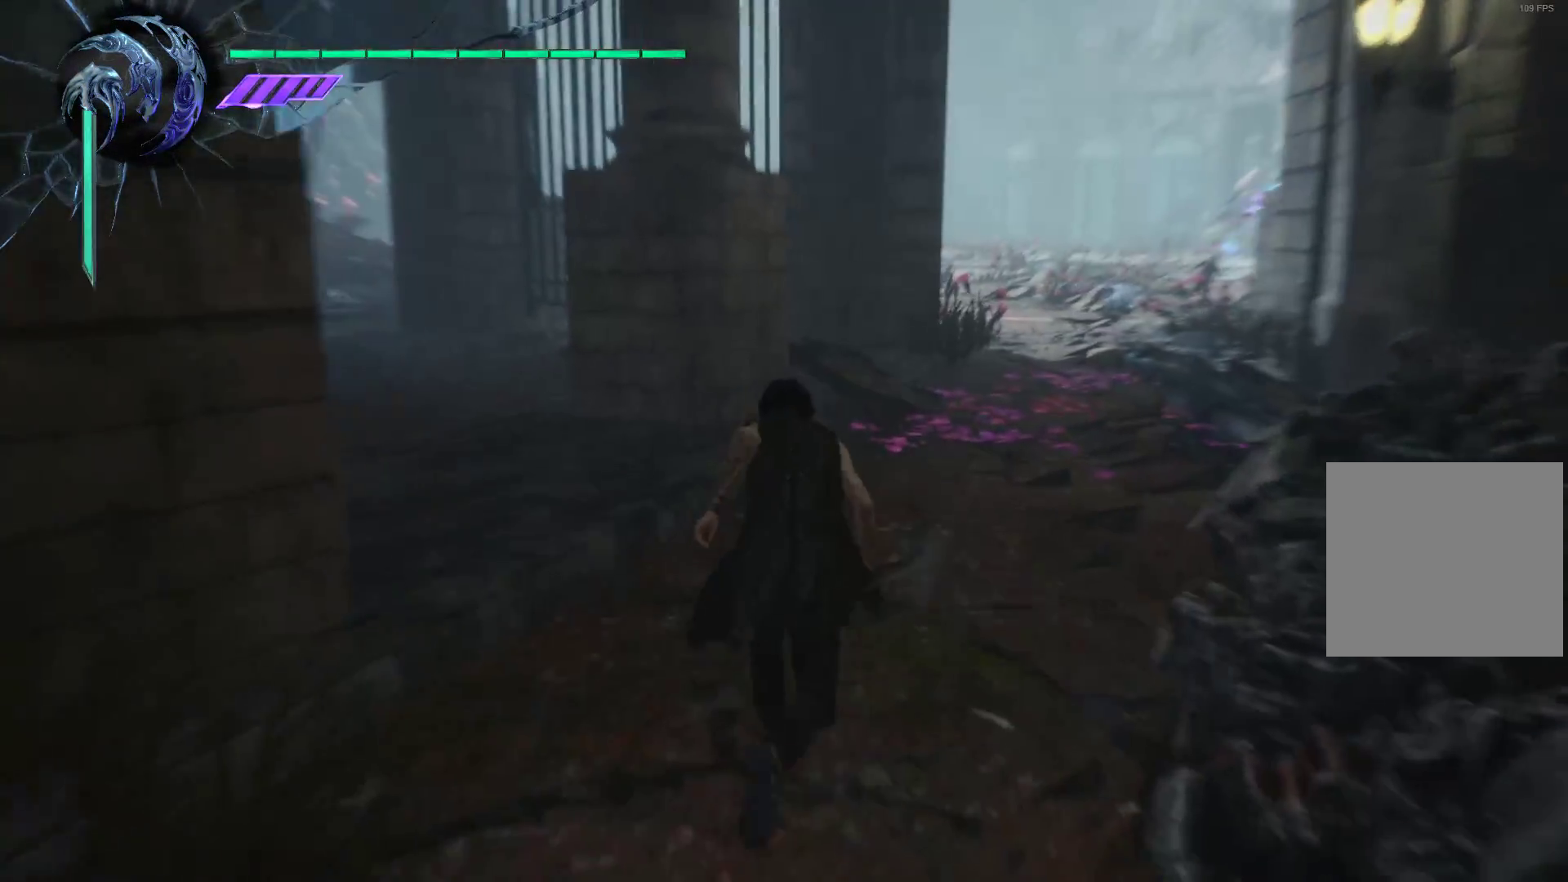
{"buttons": [], "left_stick": "up", "right_stick": "left", "events": [[276, "right_stick", "left"]]}
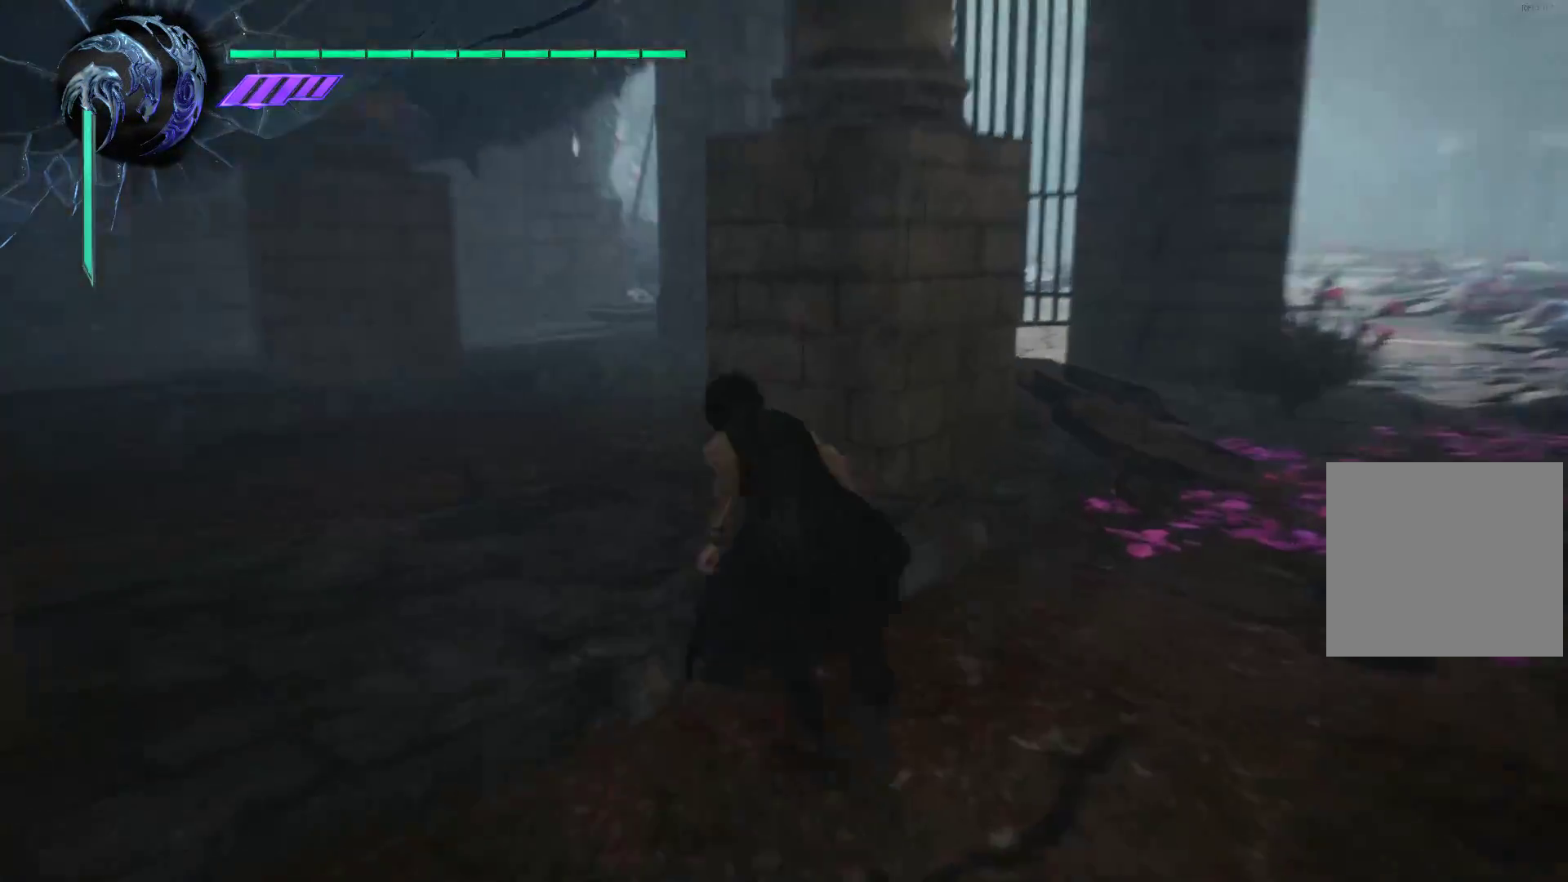
{"buttons": [], "left_stick": "up", "right_stick": "center", "events": [[155, "right_stick", "up-left"], [345, "right_stick", "center"]]}
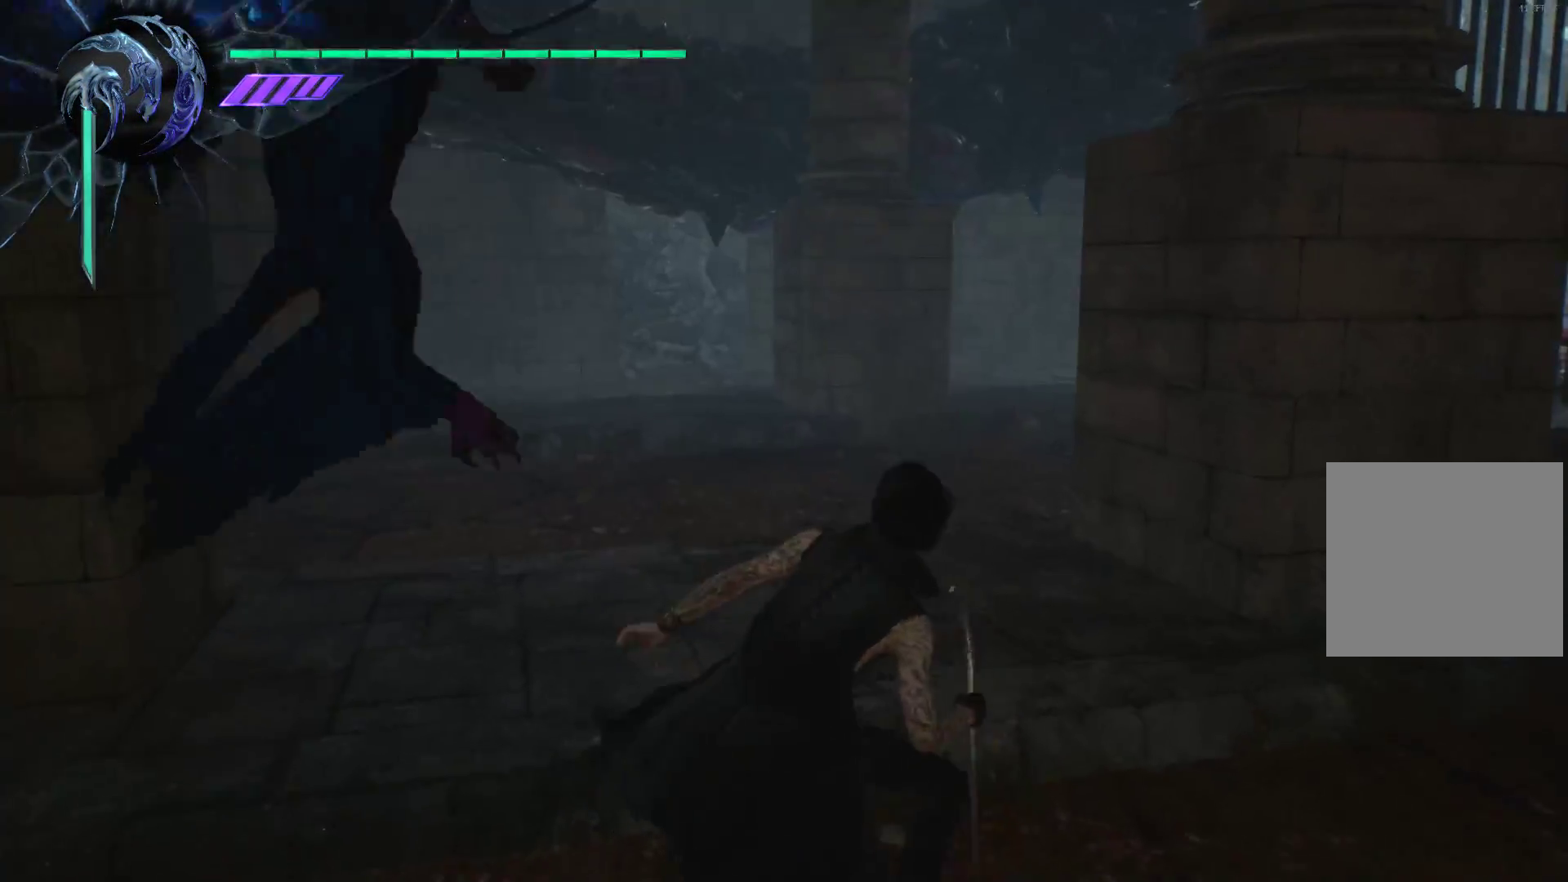
{"buttons": [], "left_stick": "up", "right_stick": "center", "events": [[69, "A", "down"], [345, "A", "up"]]}
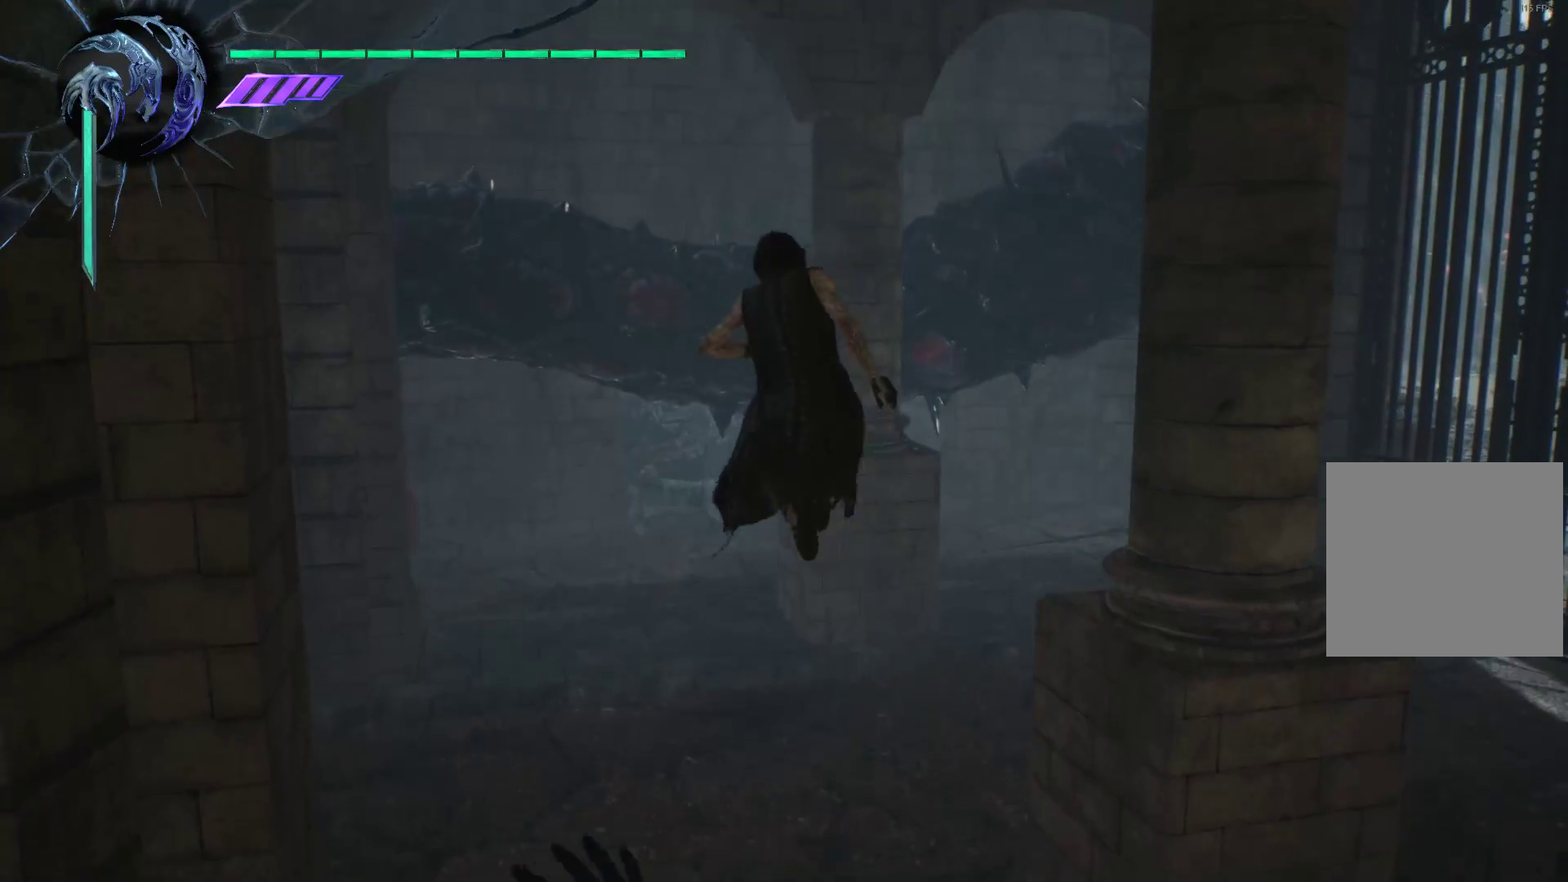
{"buttons": [], "left_stick": "up", "right_stick": "right", "events": [[259, "right_stick", "right"]]}
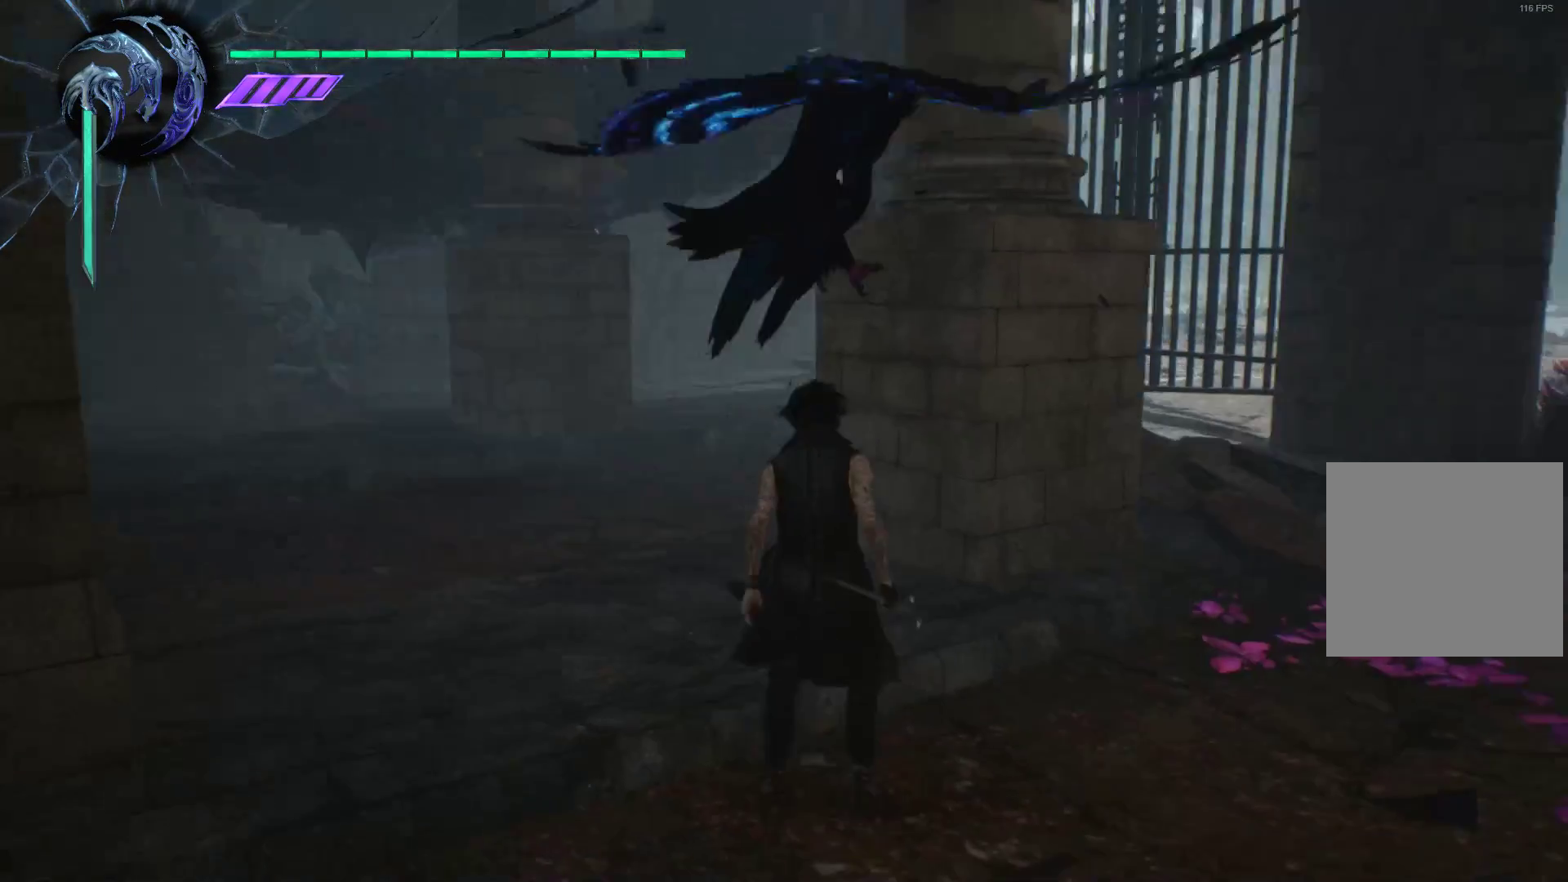
{"buttons": [], "left_stick": "up", "right_stick": "right", "events": [[190, "right_stick", "center"], [362, "right_stick", "right"]]}
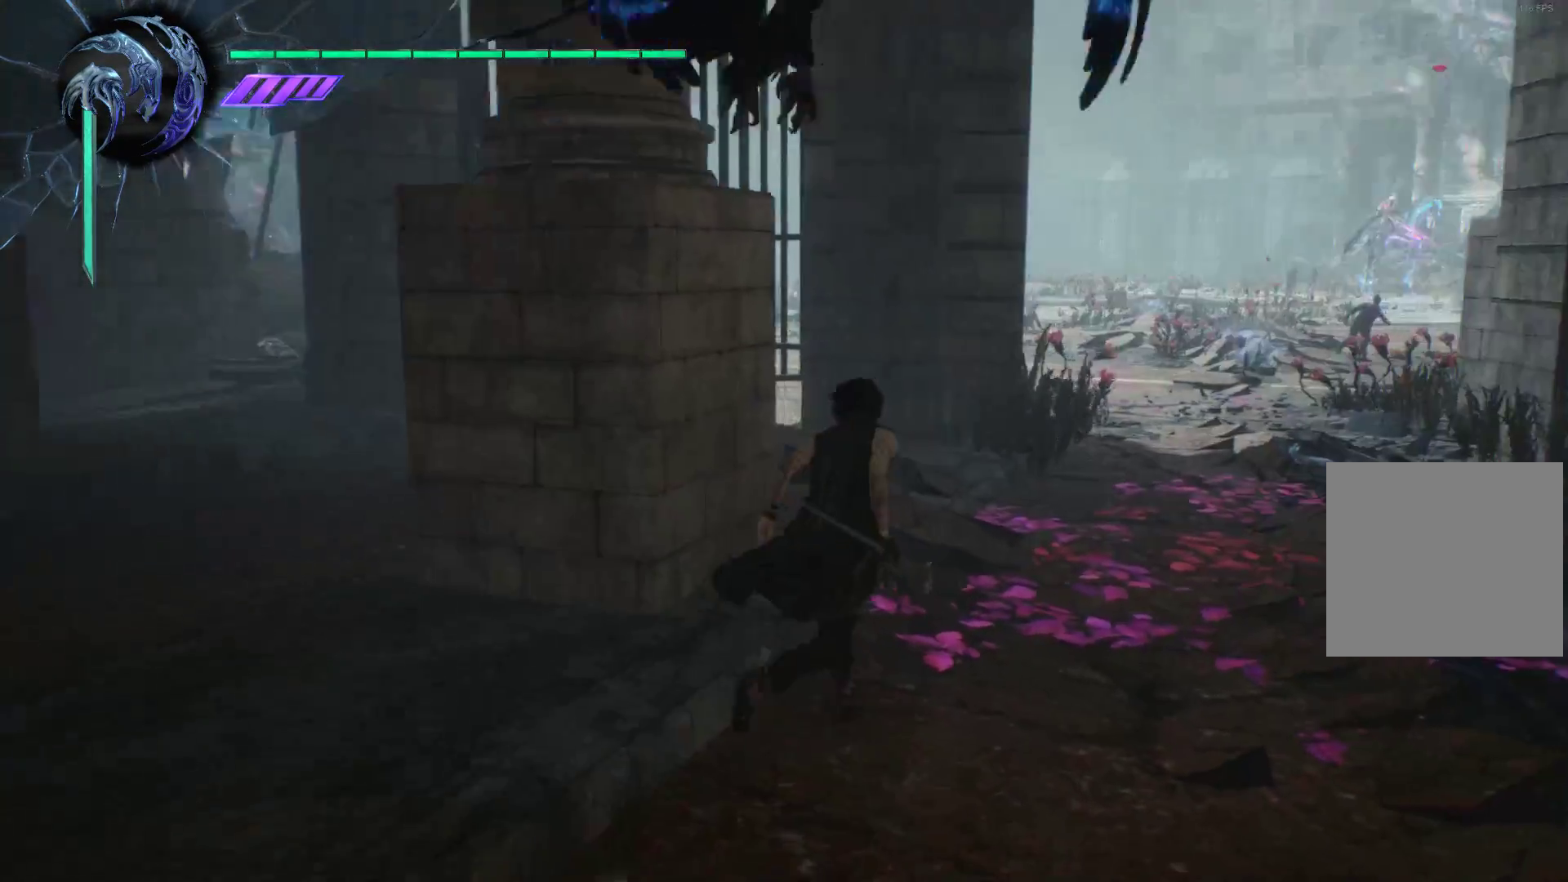
{"buttons": [], "left_stick": "up", "right_stick": "center", "events": [[224, "right_stick", "center"]]}
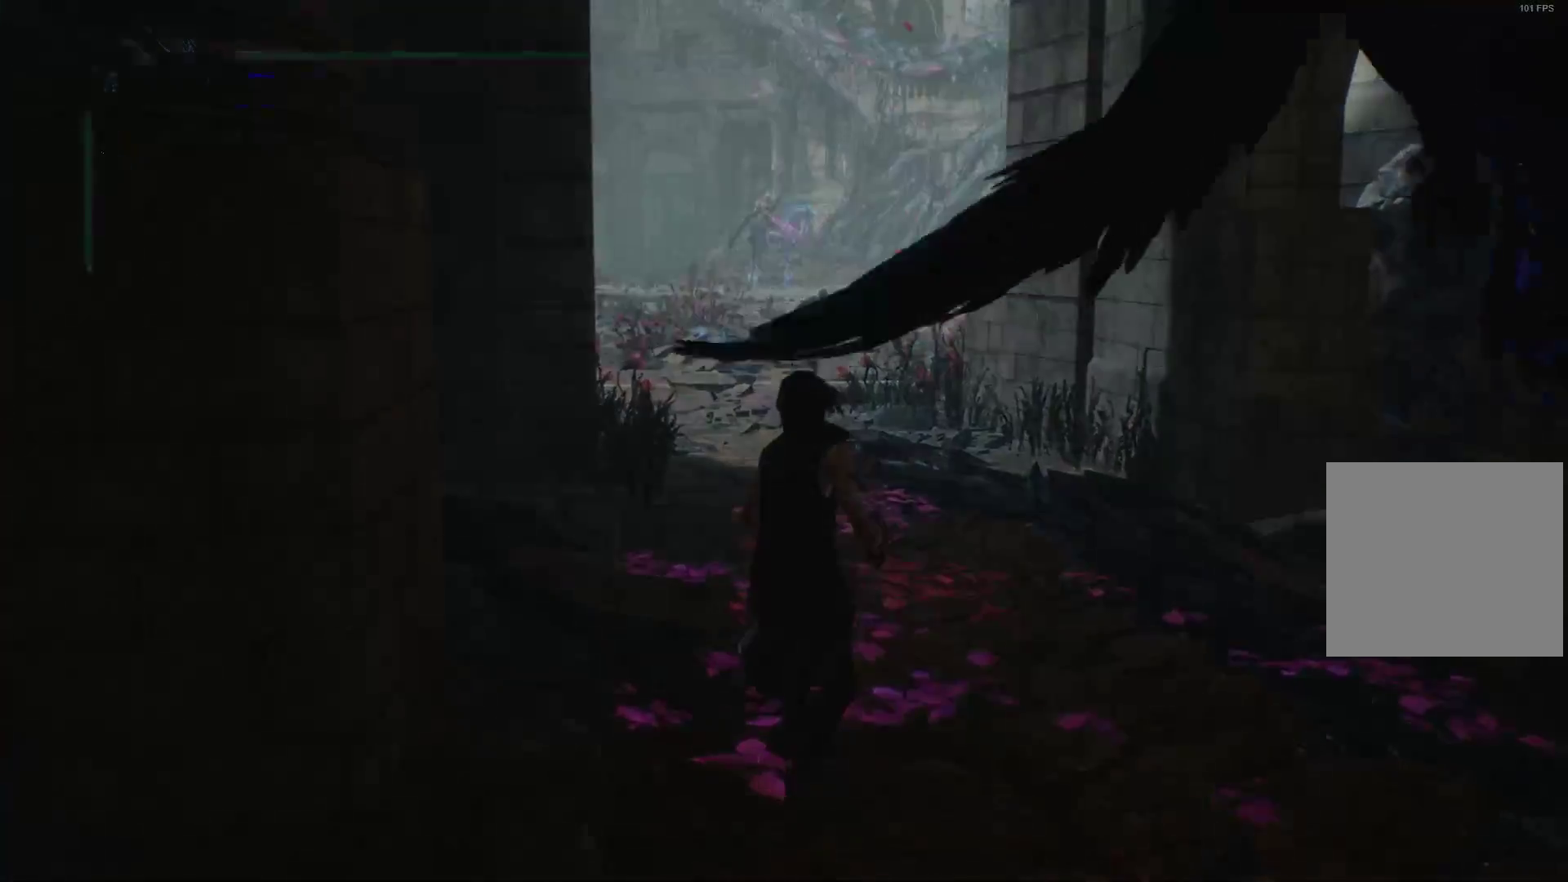
{"buttons": [], "left_stick": "center", "right_stick": "center", "events": [[293, "left_stick", "center"]]}